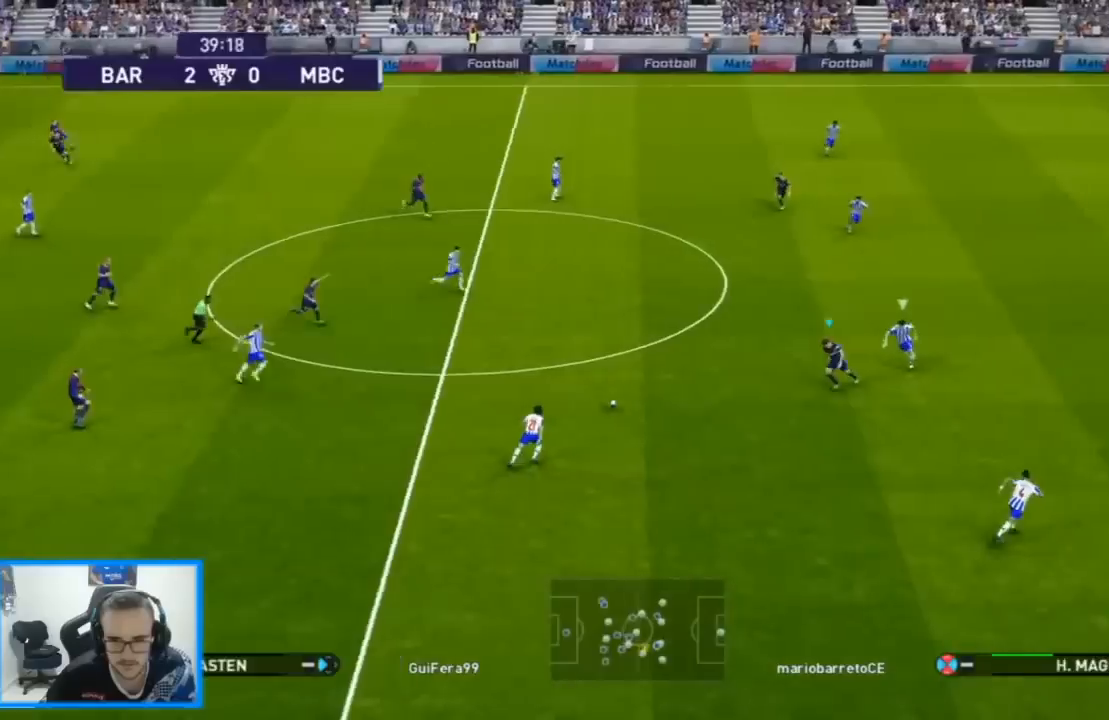
Gameplay with a controller (PlayStation layout); each line is a JSON object with the inputs held at the frame after it. "events" lists button and stick changes between this image and that frame as [ms after this image, input, new state], when the widget could be followed in between.
{"buttons": ["R1", "DPAD_DOWN", "DPAD_RIGHT"], "left_stick": "center", "right_stick": "center", "events": [[367, "R1", "down"]]}
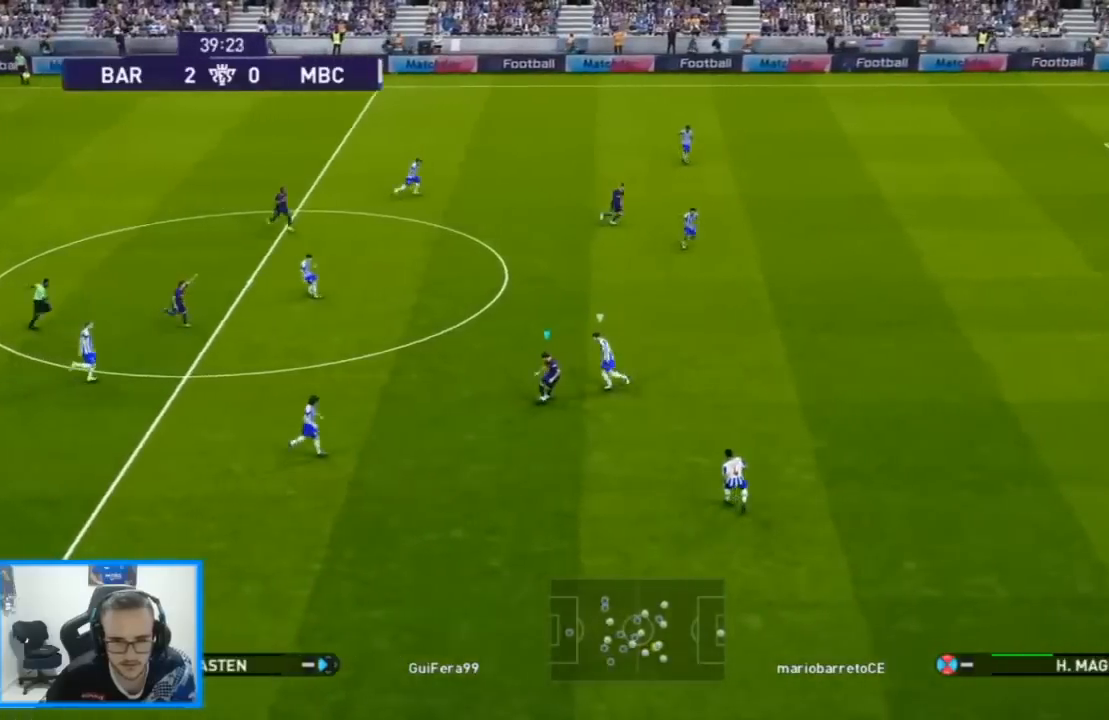
{"buttons": ["DPAD_UP", "DPAD_RIGHT"], "left_stick": "center", "right_stick": "center", "events": [[133, "R1", "up"], [267, "DPAD_DOWN", "up"], [267, "DPAD_UP", "down"]]}
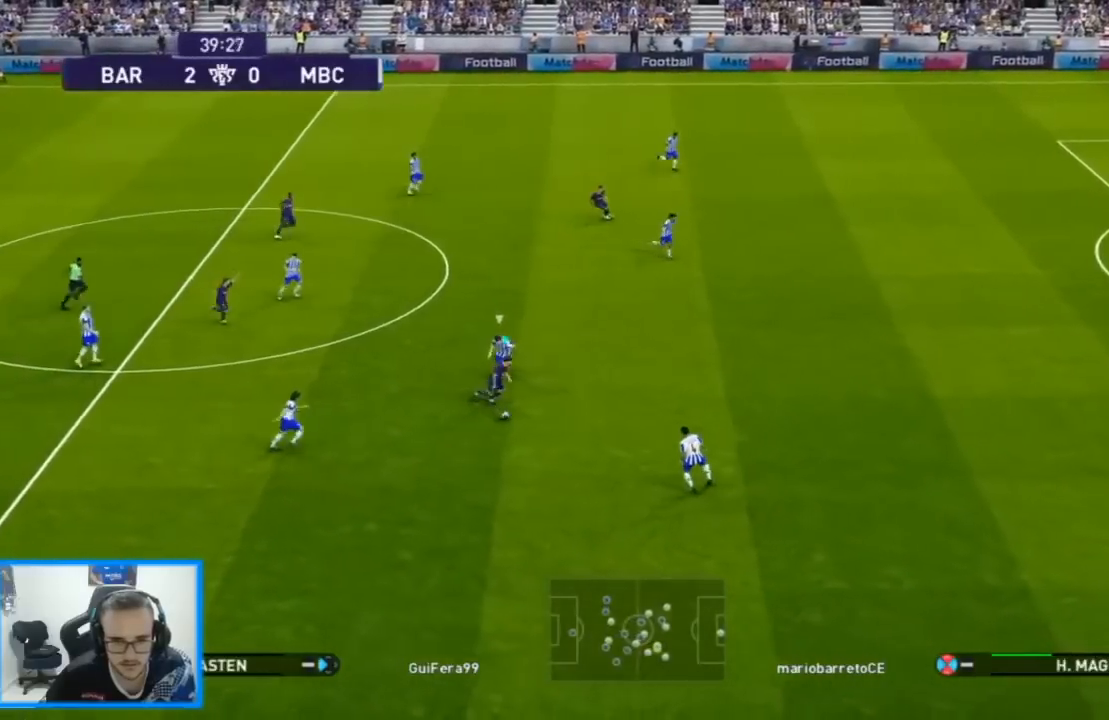
{"buttons": ["DPAD_RIGHT"], "left_stick": "center", "right_stick": "center", "events": [[200, "DPAD_UP", "up"]]}
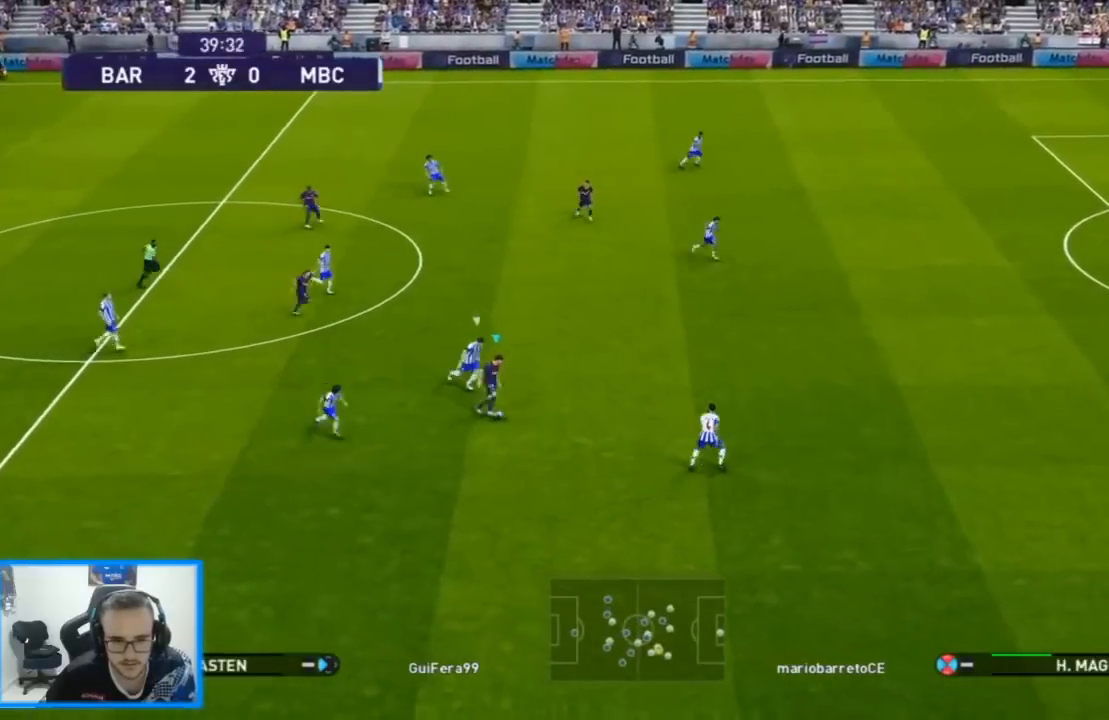
{"buttons": ["DPAD_RIGHT"], "left_stick": "center", "right_stick": "center", "events": [[233, "DPAD_DOWN", "down"], [500, "DPAD_DOWN", "up"]]}
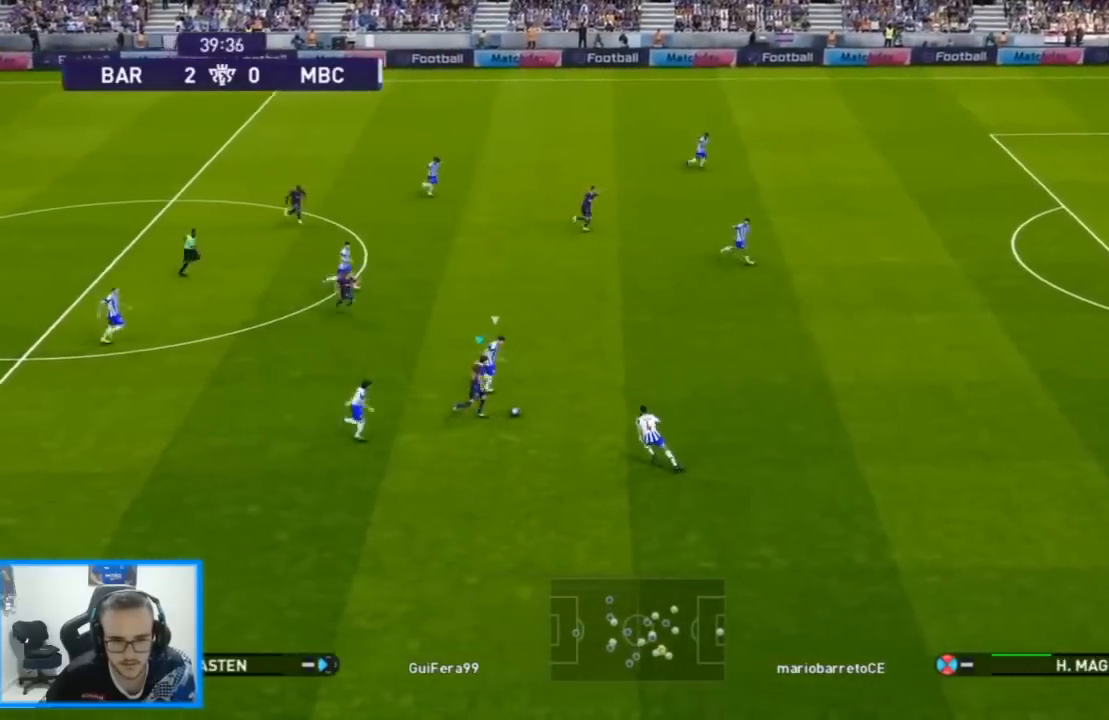
{"buttons": ["DPAD_UP"], "left_stick": "center", "right_stick": "center", "events": [[33, "DPAD_UP", "down"], [67, "DPAD_RIGHT", "up"], [133, "R2", "down"], [133, "TRIANGLE", "down"], [167, "TRIANGLE", "up"], [233, "R2", "up"]]}
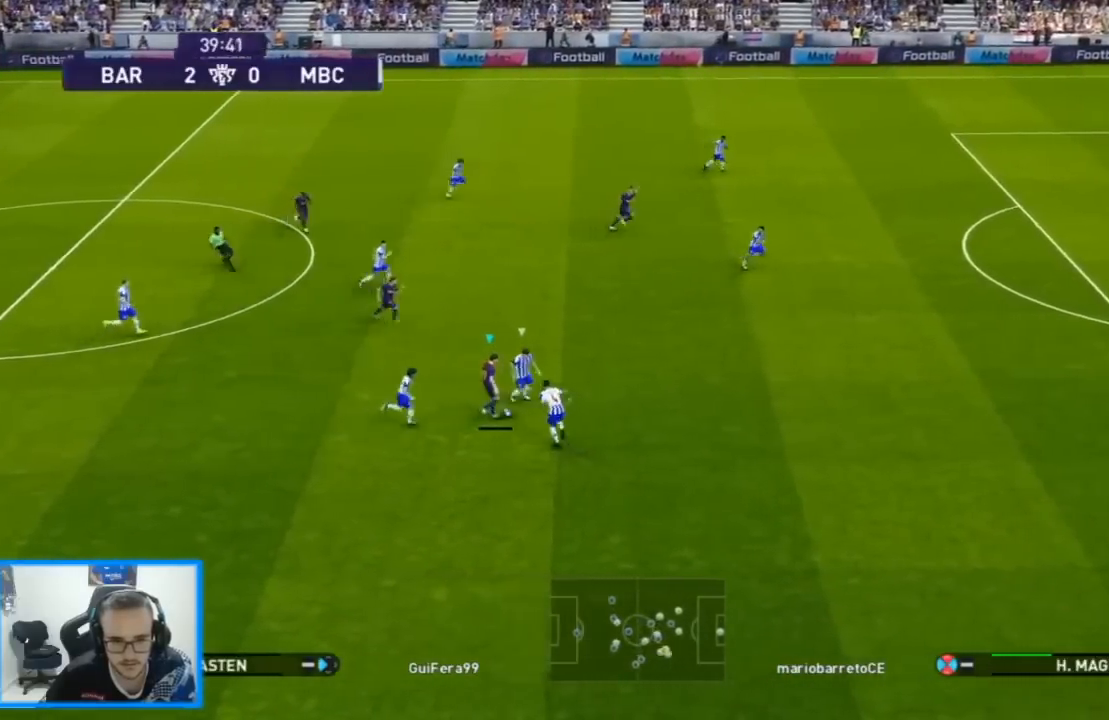
{"buttons": ["R1", "DPAD_RIGHT"], "left_stick": "center", "right_stick": "center", "events": [[33, "R1", "down"], [67, "DPAD_RIGHT", "down"], [100, "DPAD_UP", "up"]]}
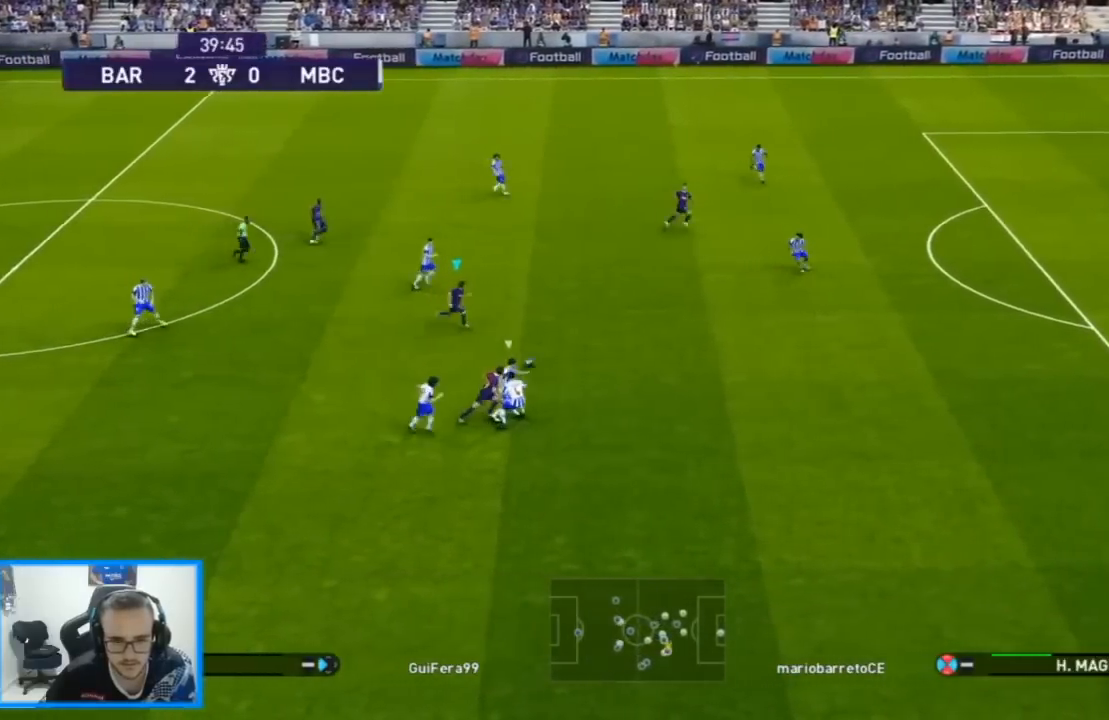
{"buttons": ["R1", "DPAD_RIGHT"], "left_stick": "center", "right_stick": "center", "events": []}
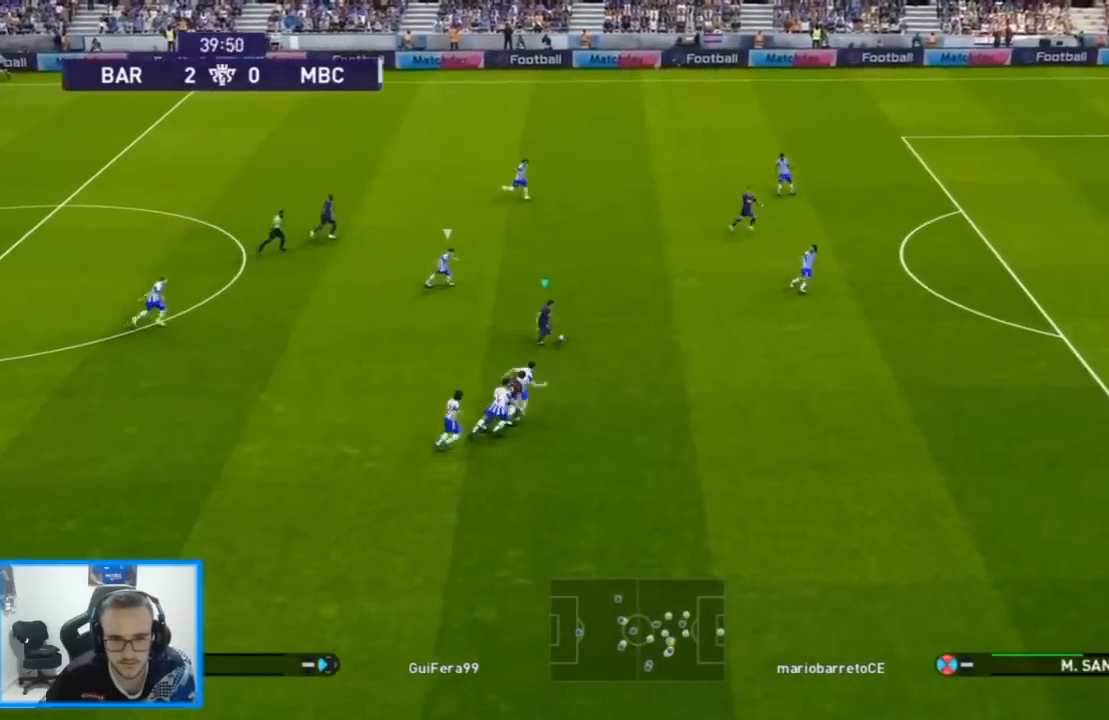
{"buttons": ["DPAD_UP", "DPAD_RIGHT"], "left_stick": "center", "right_stick": "center", "events": [[33, "R1", "up"], [167, "CROSS", "down"], [200, "DPAD_UP", "down"], [200, "L1", "down"], [333, "CROSS", "up"], [333, "L1", "up"]]}
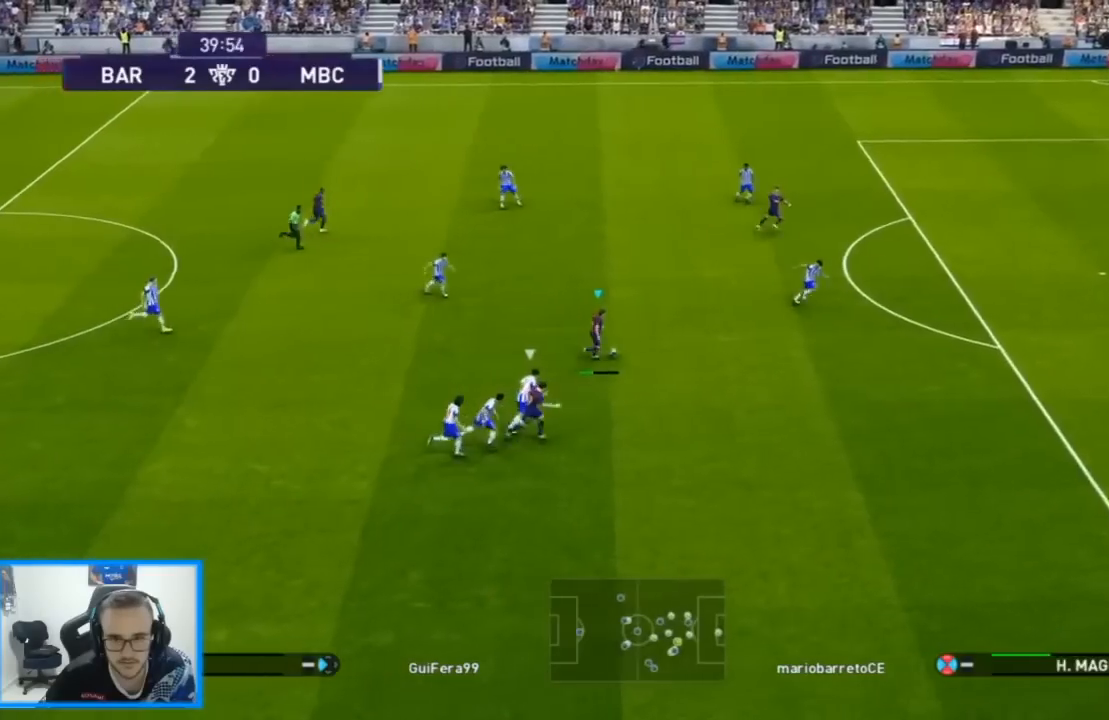
{"buttons": ["R1", "DPAD_DOWN", "DPAD_RIGHT"], "left_stick": "center", "right_stick": "center", "events": [[100, "R1", "down"], [167, "DPAD_UP", "up"], [200, "DPAD_DOWN", "down"]]}
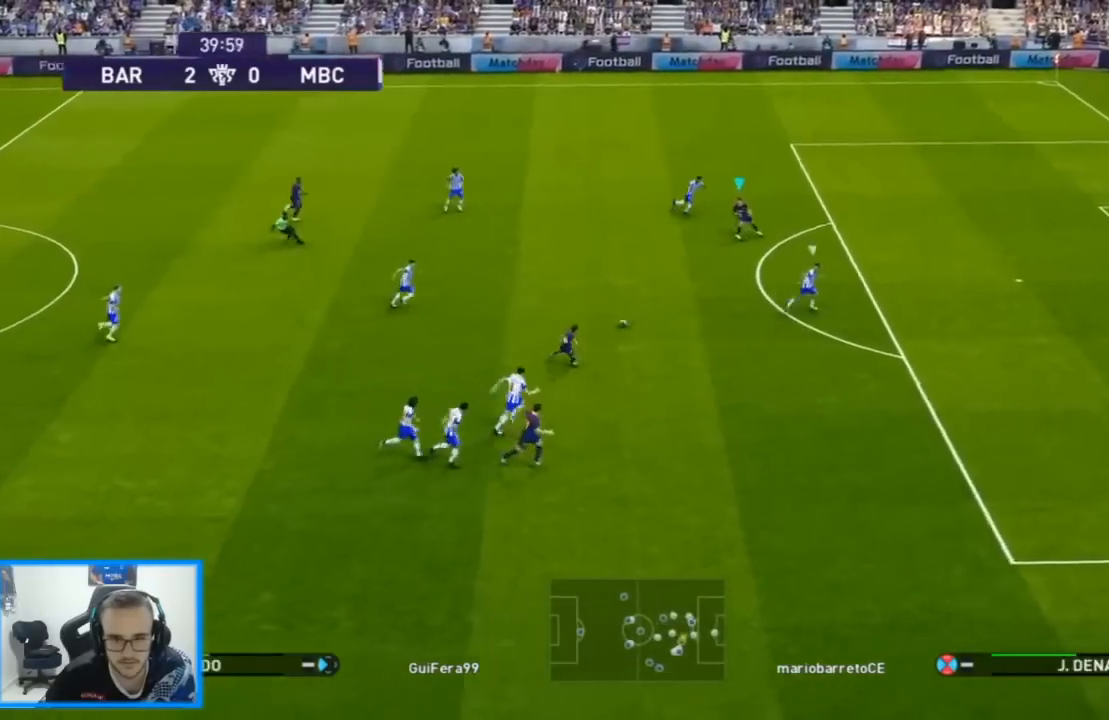
{"buttons": ["DPAD_DOWN"], "left_stick": "center", "right_stick": "center"}
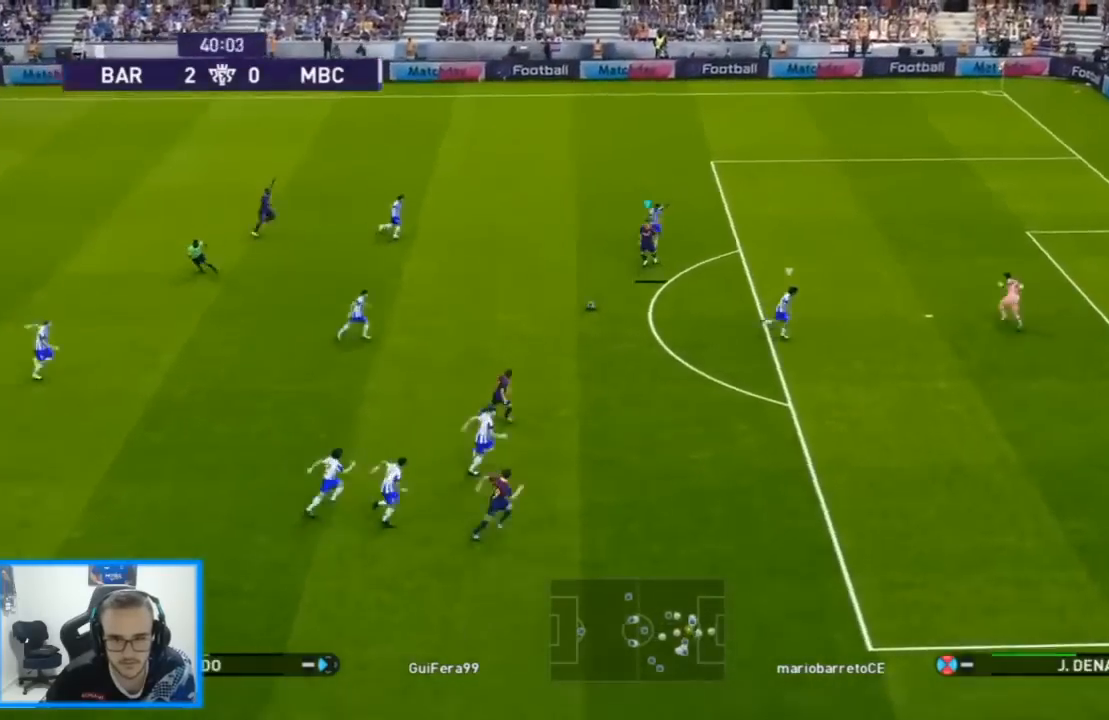
{"buttons": ["R1", "DPAD_UP", "DPAD_RIGHT"], "left_stick": "center", "right_stick": "center", "events": [[133, "DPAD_RIGHT", "down"], [233, "R1", "down"], [267, "DPAD_DOWN", "up"], [300, "DPAD_UP", "down"]]}
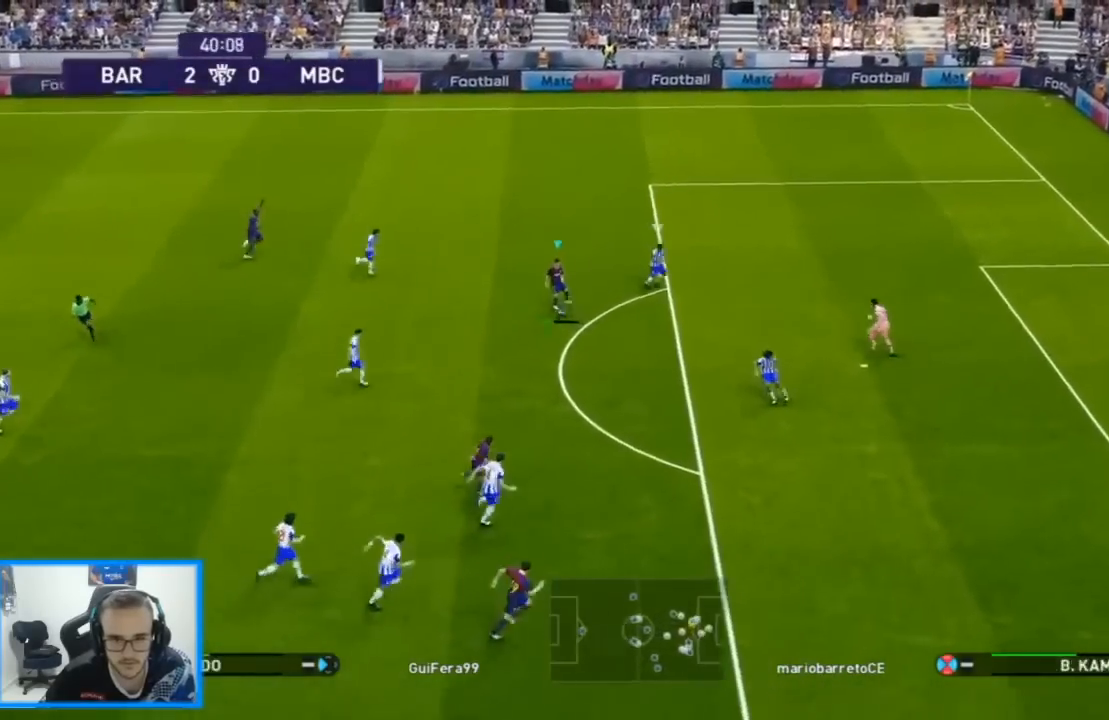
{"buttons": ["DPAD_UP", "DPAD_RIGHT"], "left_stick": "center", "right_stick": "center"}
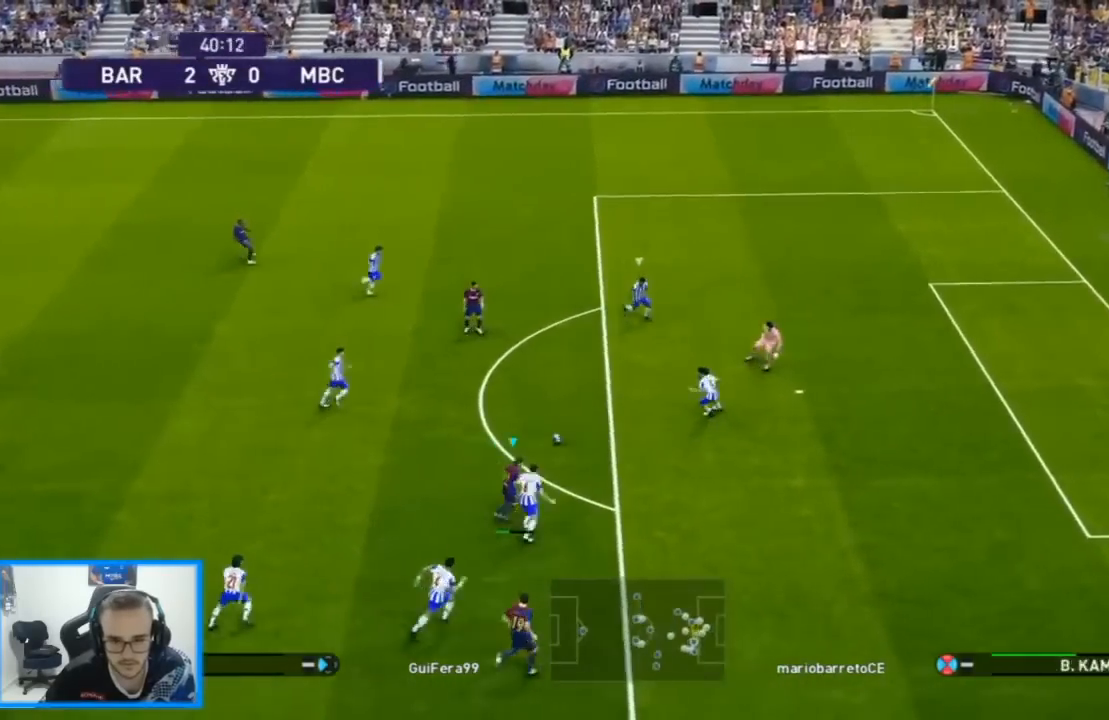
{"buttons": ["R2", "DPAD_RIGHT"], "left_stick": "center", "right_stick": "center", "events": [[33, "DPAD_UP", "up"], [33, "R2", "down"]]}
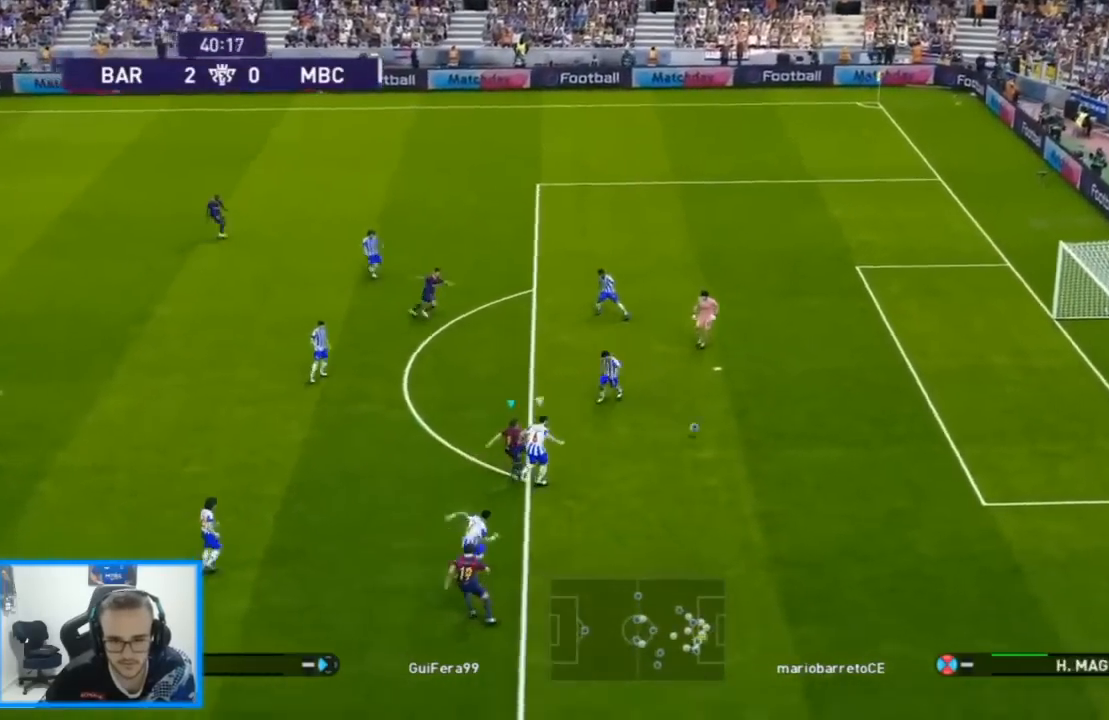
{"buttons": [], "left_stick": "center", "right_stick": "center", "events": [[333, "DPAD_RIGHT", "up"], [333, "R2", "up"]]}
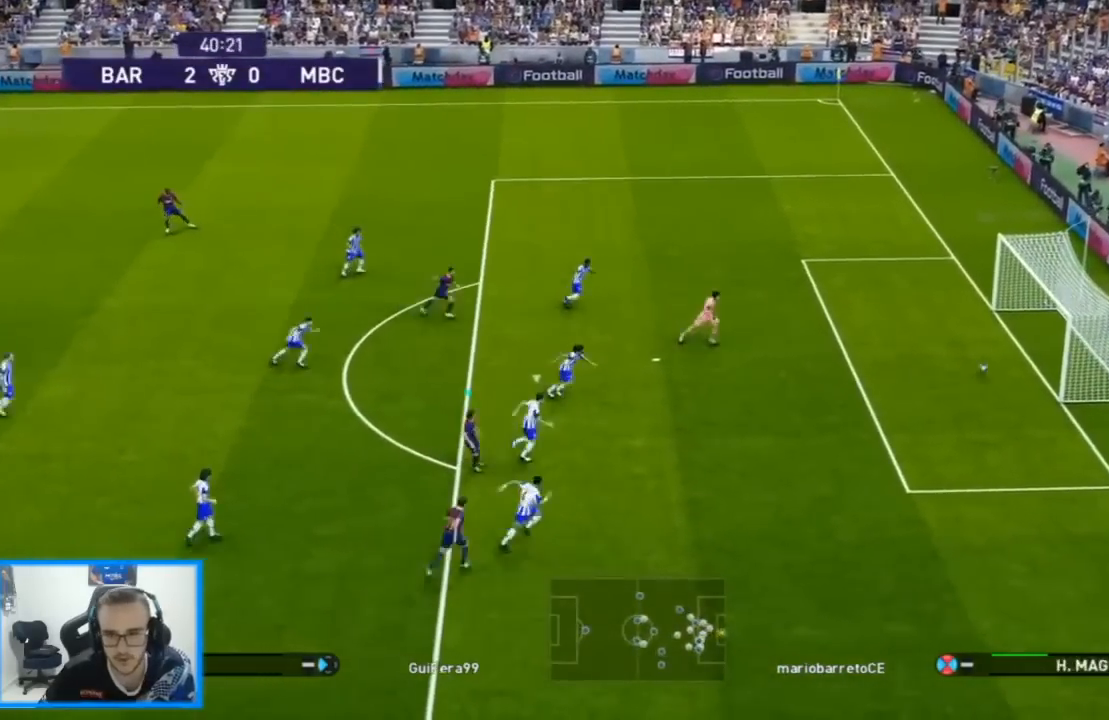
{"buttons": ["START"], "left_stick": "center", "right_stick": "center", "events": [[433, "START", "down"]]}
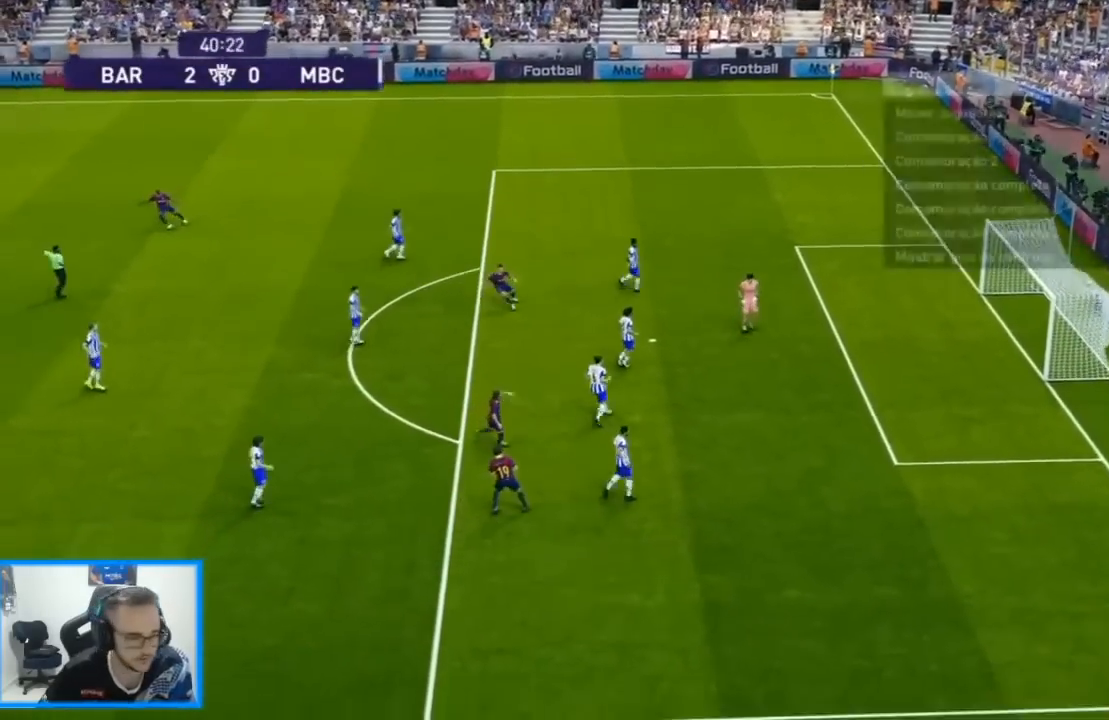
{"buttons": ["START"], "left_stick": "center", "right_stick": "center", "events": [[67, "START", "up"], [200, "START", "down"], [333, "START", "up"], [433, "START", "down"]]}
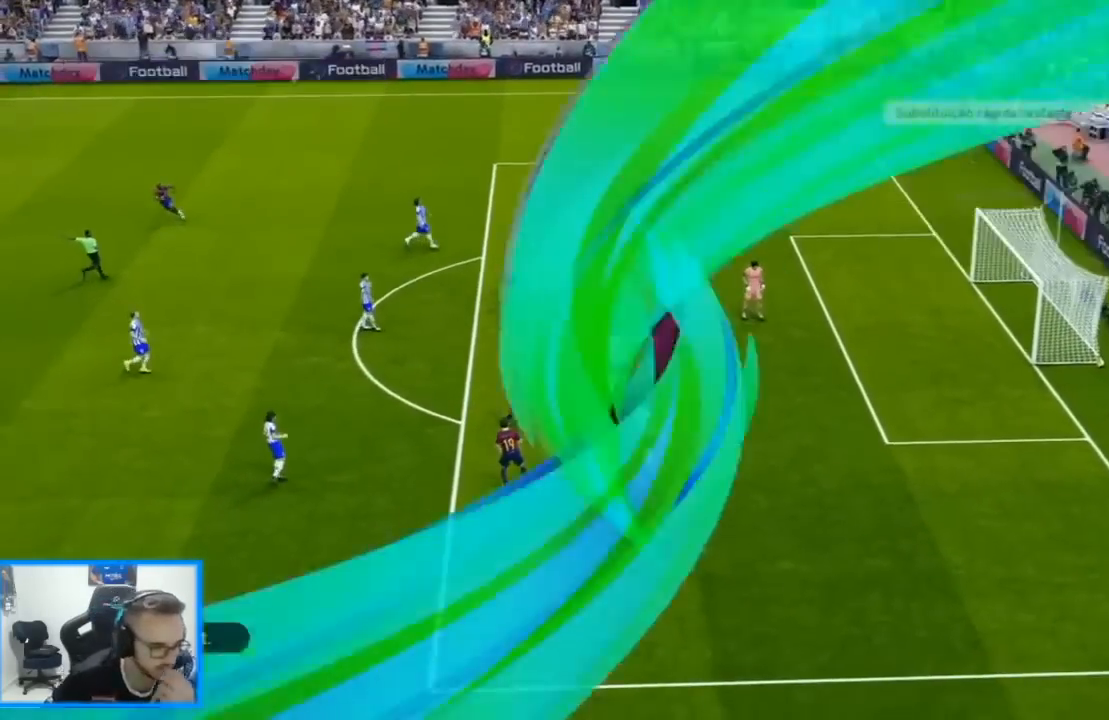
{"buttons": ["START"], "left_stick": "center", "right_stick": "center", "events": [[67, "START", "up"], [200, "START", "down"], [333, "START", "up"], [500, "START", "down"]]}
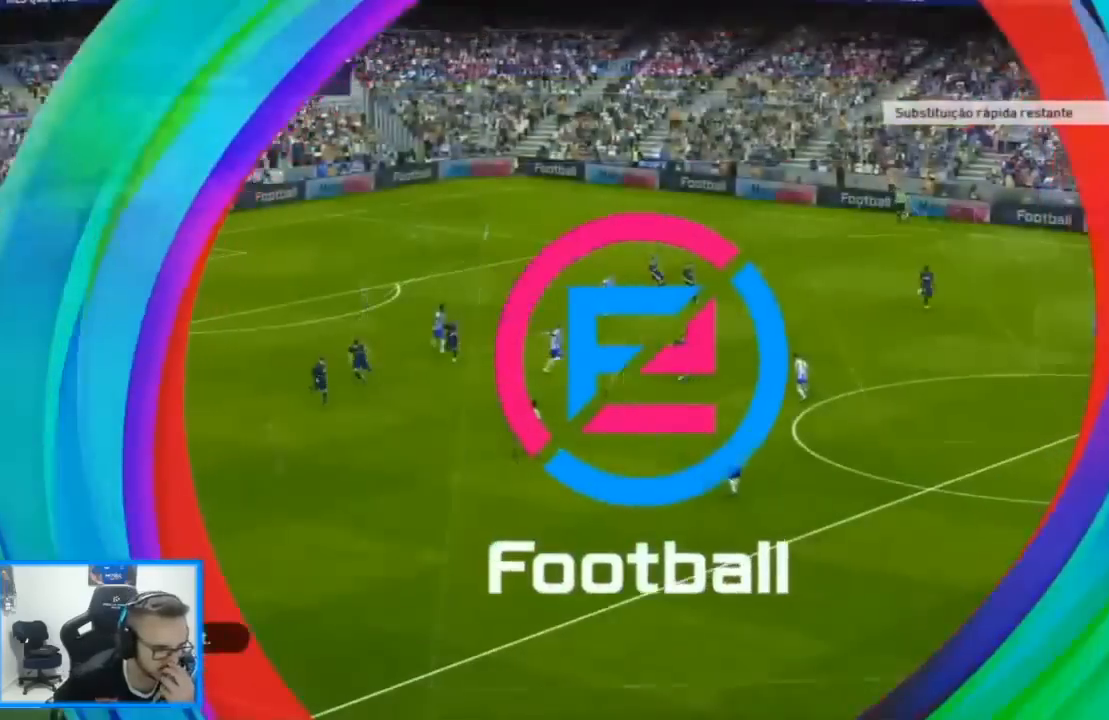
{"buttons": ["START"], "left_stick": "center", "right_stick": "center"}
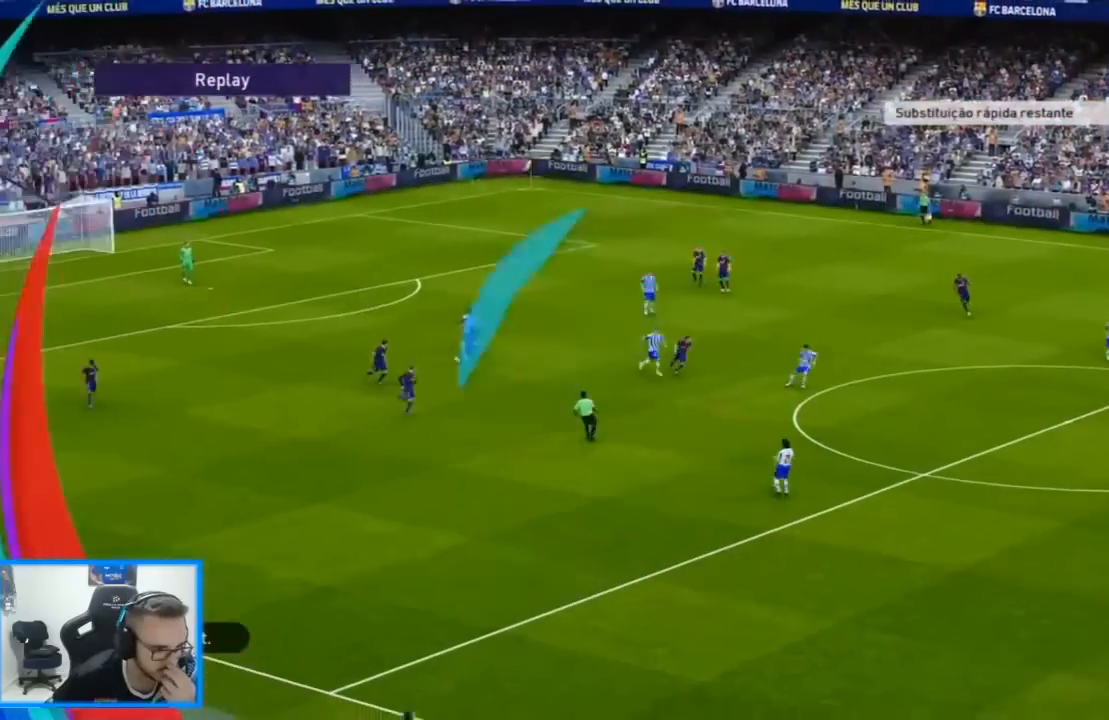
{"buttons": [], "left_stick": "center", "right_stick": "center", "events": [[100, "START", "up"], [167, "START", "down"], [300, "START", "up"], [400, "START", "down"], [500, "START", "up"]]}
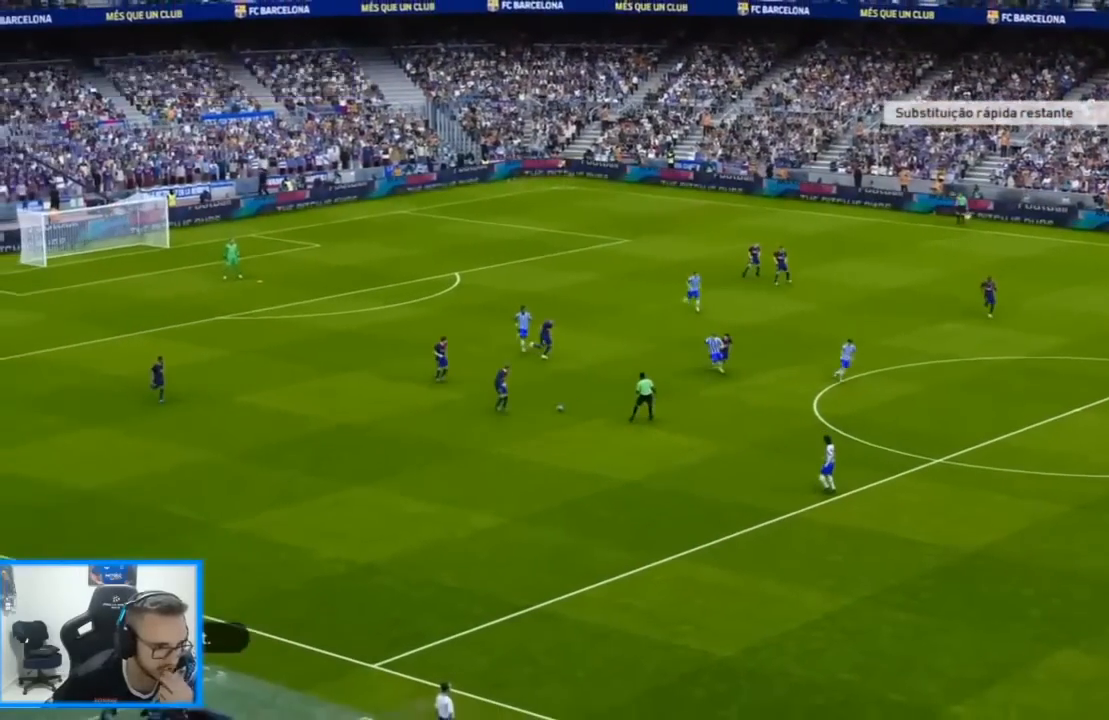
{"buttons": [], "left_stick": "center", "right_stick": "center", "events": []}
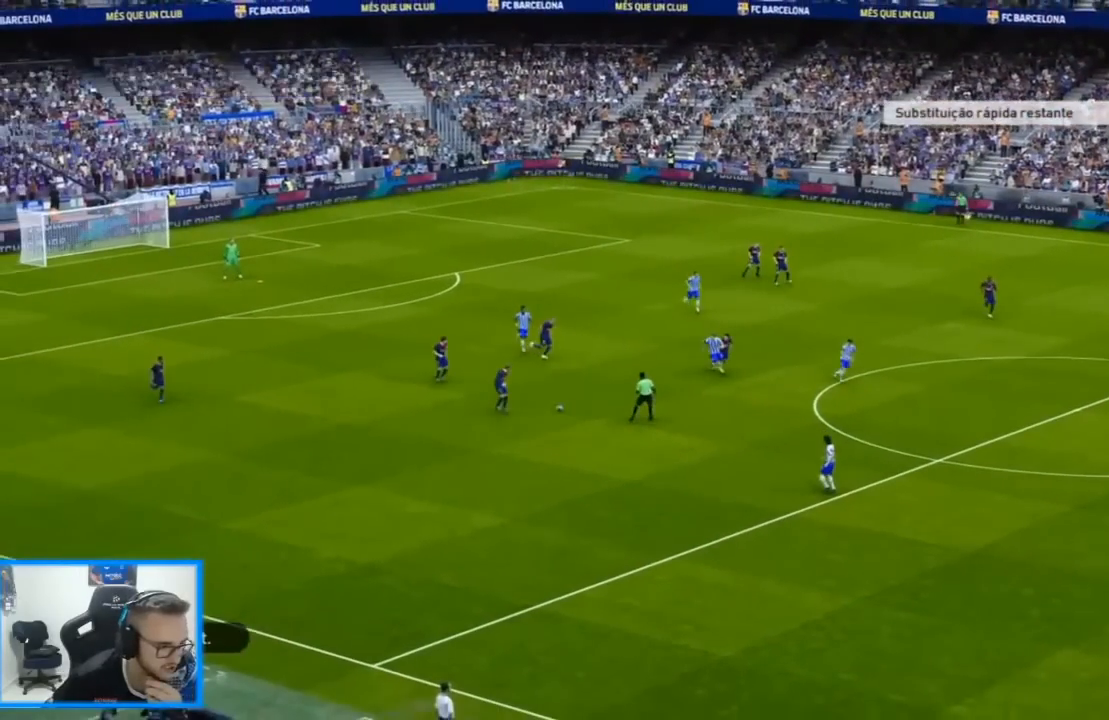
{"buttons": [], "left_stick": "center", "right_stick": "center", "events": []}